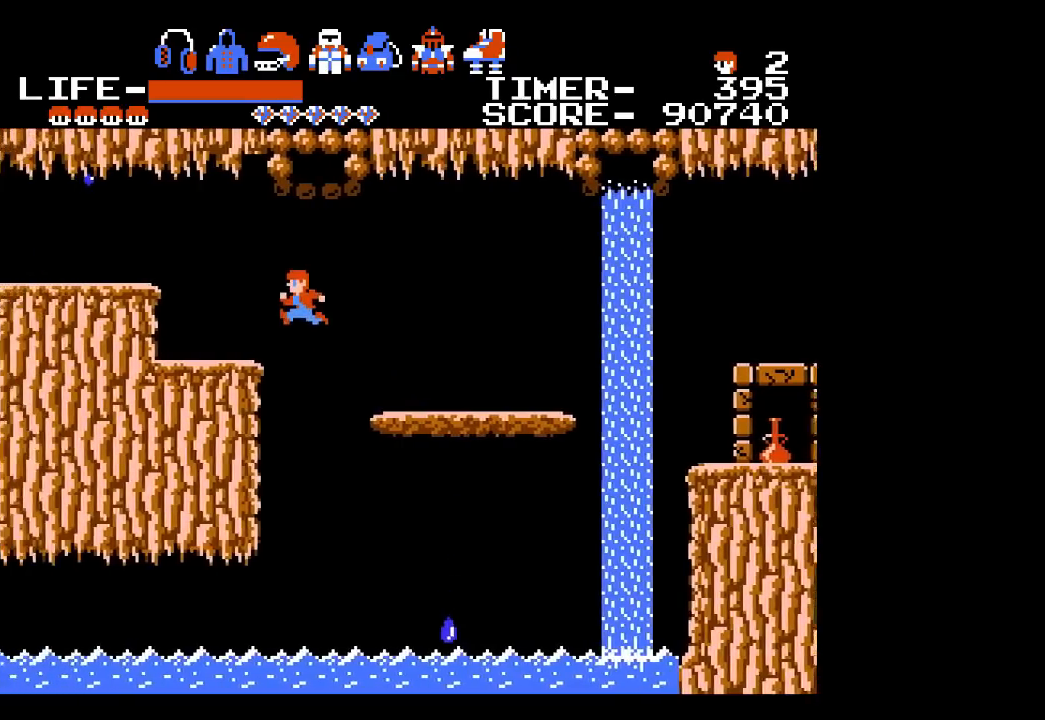
Gameplay with a controller (Xbox layout); each line is a JSON object with the inputs held at the frame after it. "events" lists button and stick changes between this image and that frame as [ms after this image, input, new state], when the widget could be followed in between. Not read: L1 L2 L3 R1 R2 R3 left_stick right_stick.
{"buttons": ["DPAD_LEFT"], "events": [[267, "A", "down"], [450, "A", "up"]]}
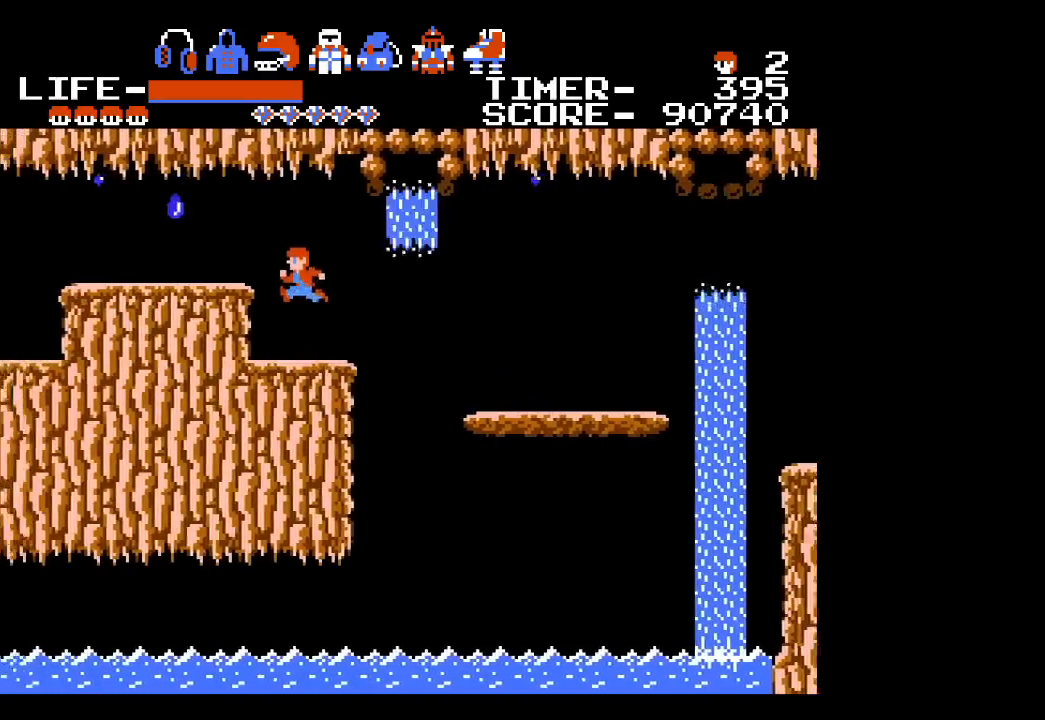
{"buttons": ["DPAD_LEFT"], "events": []}
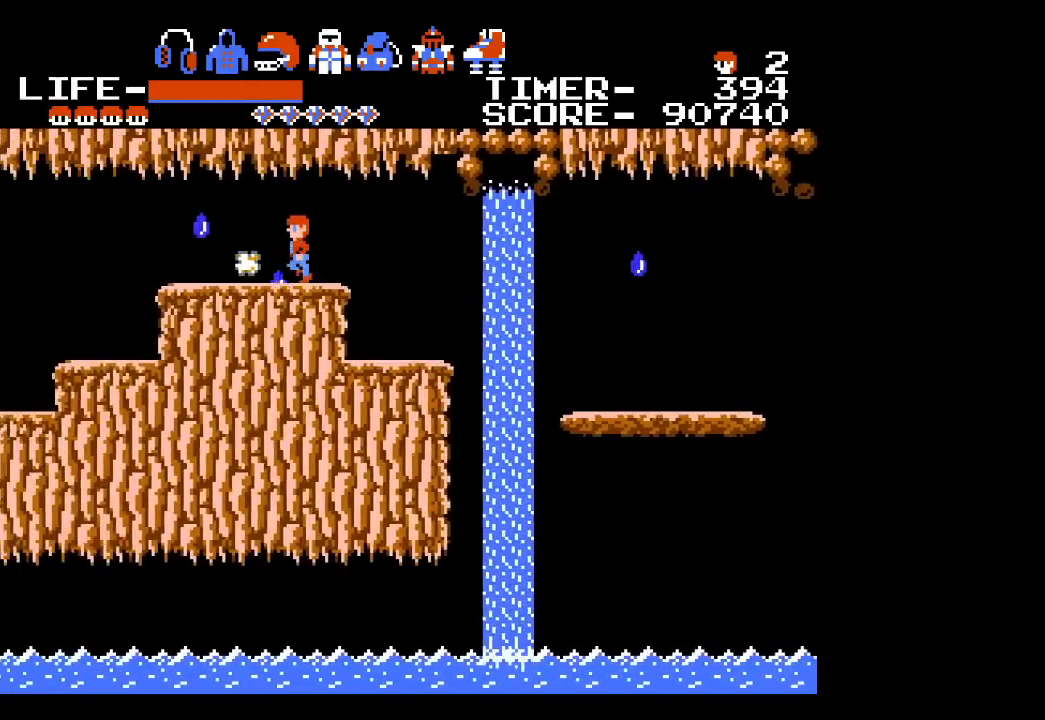
{"buttons": ["X"], "events": [[50, "DPAD_LEFT", "up"], [50, "X", "down"], [117, "X", "up"], [217, "X", "down"], [267, "X", "up"], [367, "X", "down"], [417, "X", "up"], [483, "X", "down"]]}
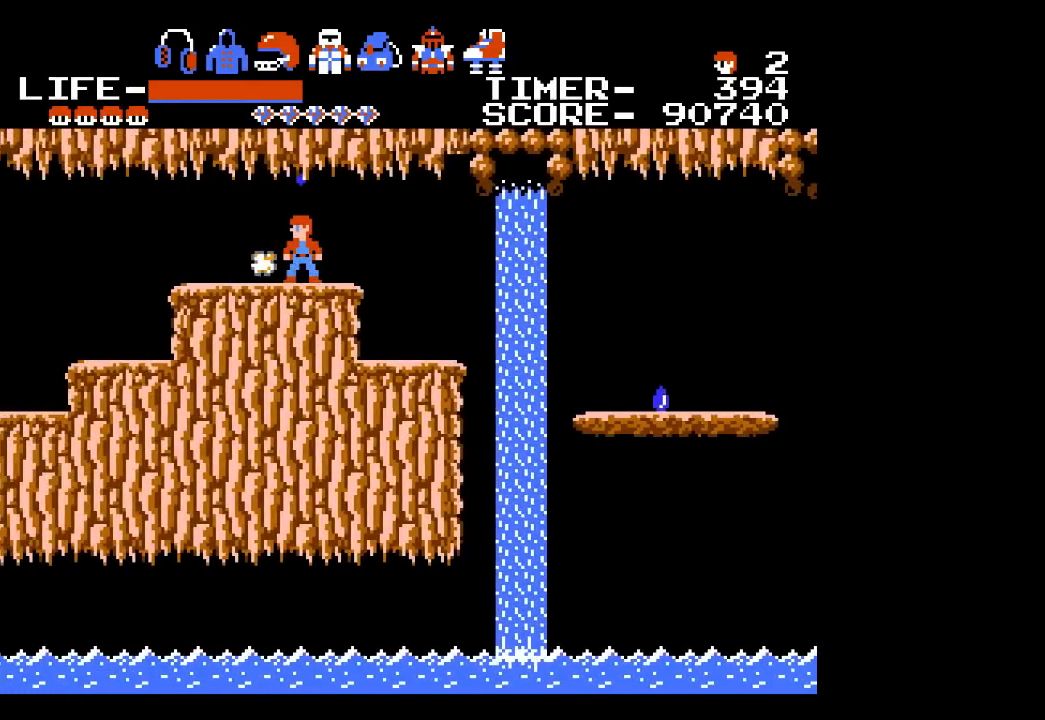
{"buttons": ["X"], "events": [[83, "X", "up"], [150, "X", "down"], [200, "X", "up"], [300, "X", "down"], [350, "X", "up"], [417, "X", "down"]]}
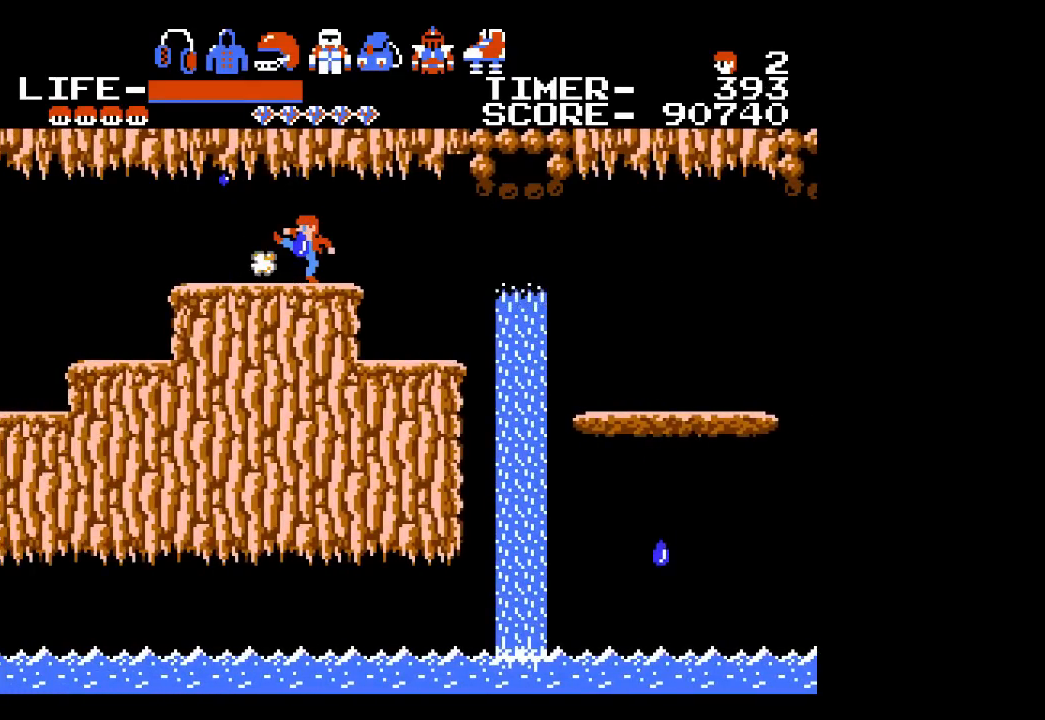
{"buttons": ["DPAD_LEFT"], "events": [[17, "X", "up"], [83, "X", "down"], [167, "X", "up"], [233, "X", "down"], [317, "X", "up"], [483, "DPAD_LEFT", "down"]]}
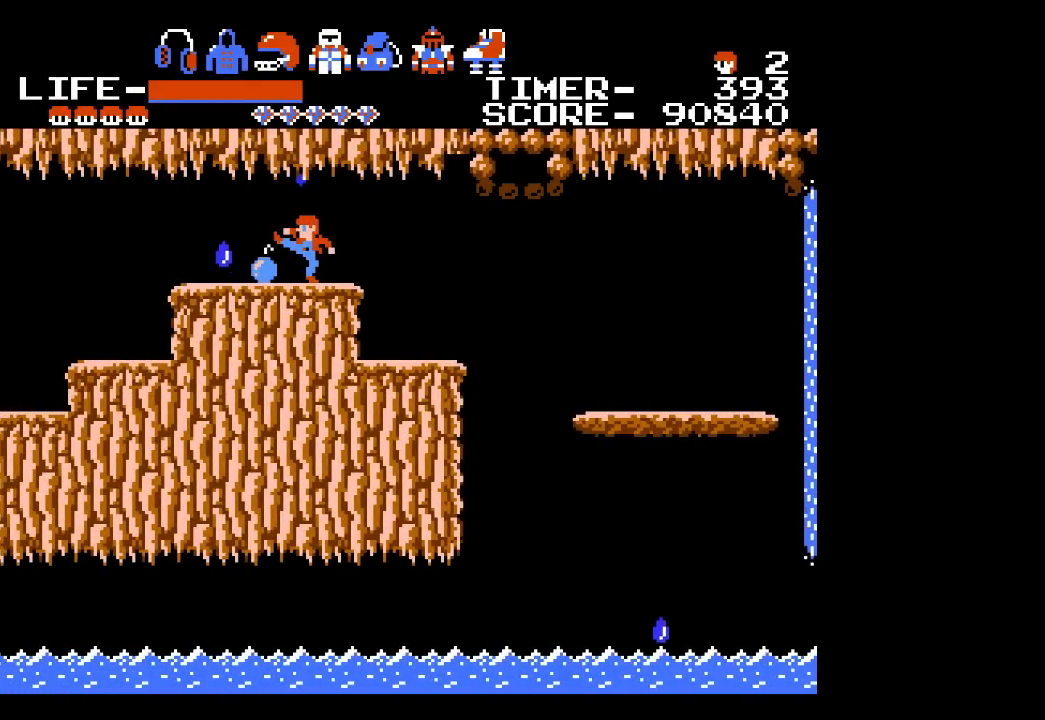
{"buttons": ["DPAD_LEFT"], "events": []}
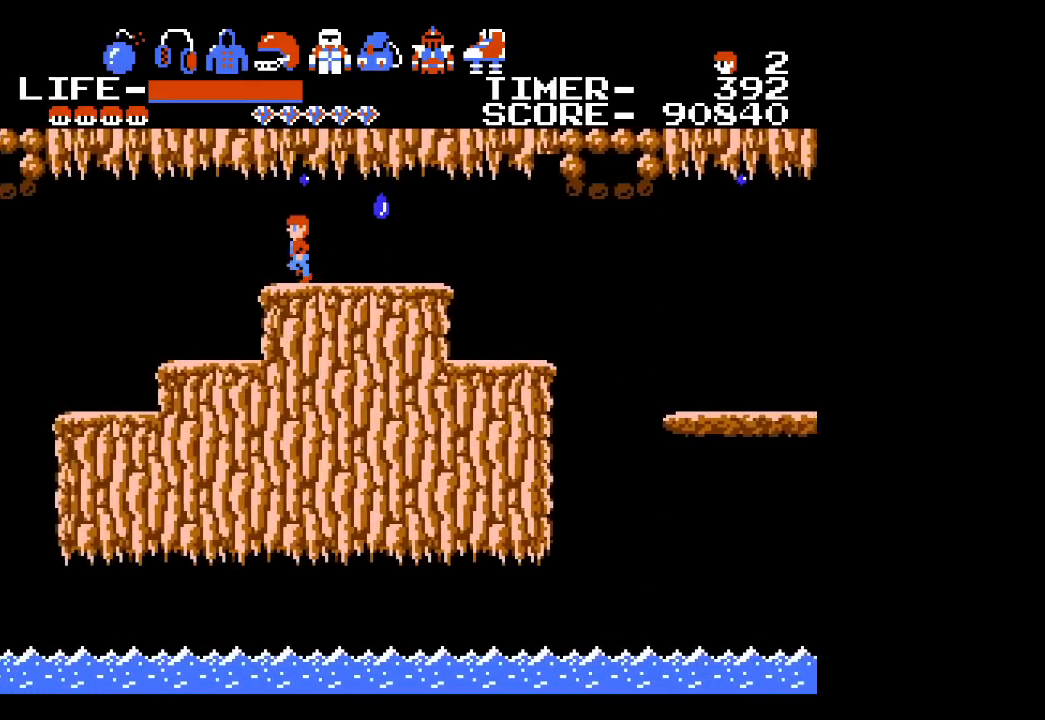
{"buttons": ["DPAD_LEFT"], "events": []}
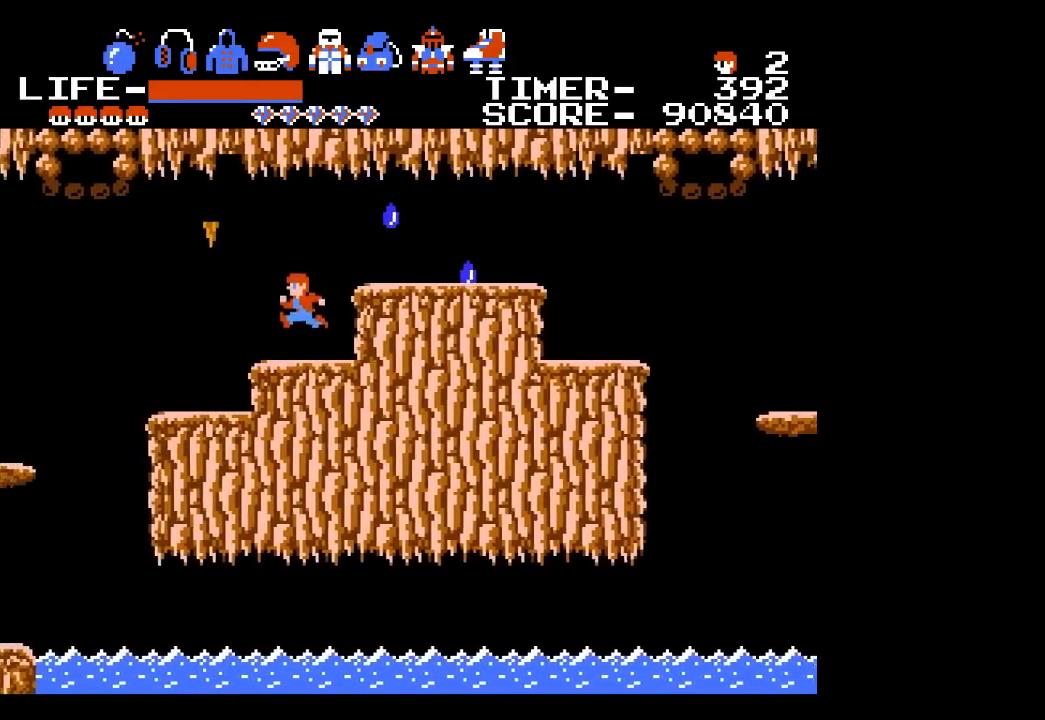
{"buttons": ["DPAD_LEFT"], "events": []}
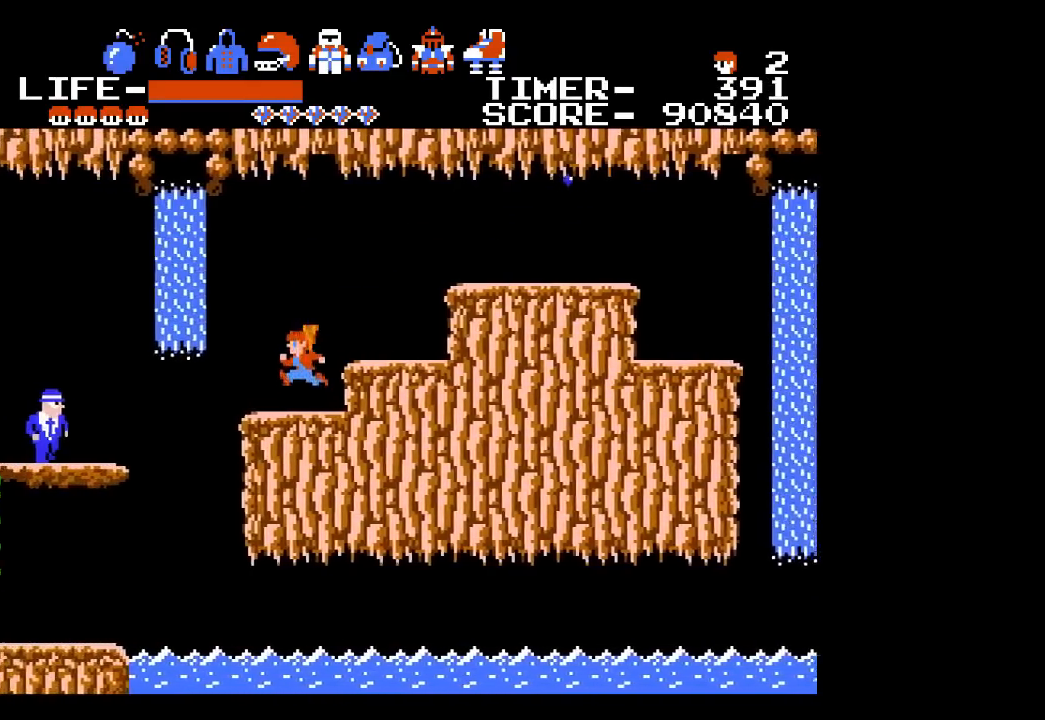
{"buttons": [], "events": [[100, "DPAD_LEFT", "up"], [383, "DPAD_LEFT", "down"], [467, "DPAD_LEFT", "up"]]}
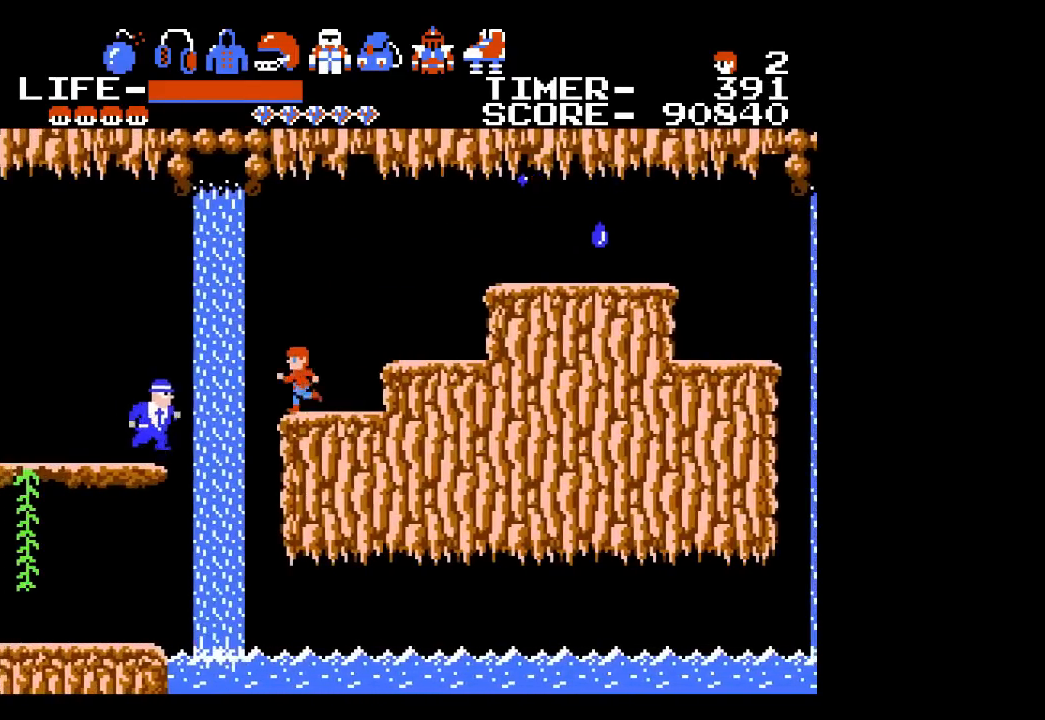
{"buttons": [], "events": [[33, "X", "down"], [133, "X", "up"], [200, "X", "down"], [267, "X", "up"], [350, "X", "down"], [417, "X", "up"]]}
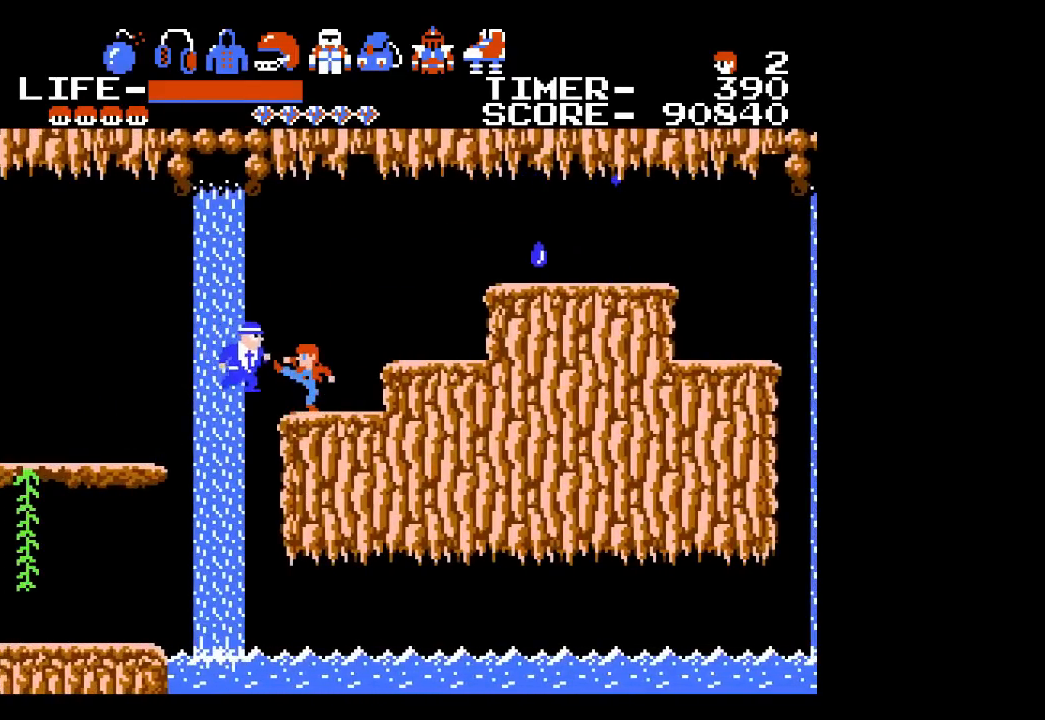
{"buttons": ["A", "DPAD_LEFT"], "events": [[17, "X", "down"], [67, "X", "up"], [133, "X", "down"], [217, "X", "up"], [383, "DPAD_LEFT", "down"], [467, "A", "down"]]}
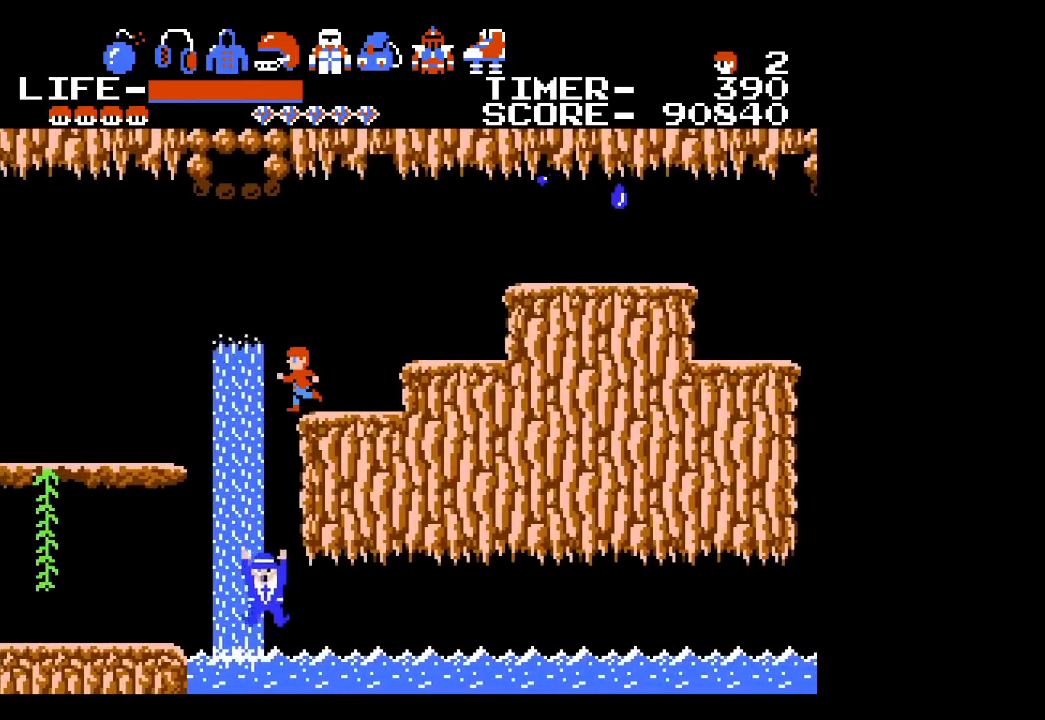
{"buttons": ["DPAD_LEFT"], "events": [[283, "A", "up"]]}
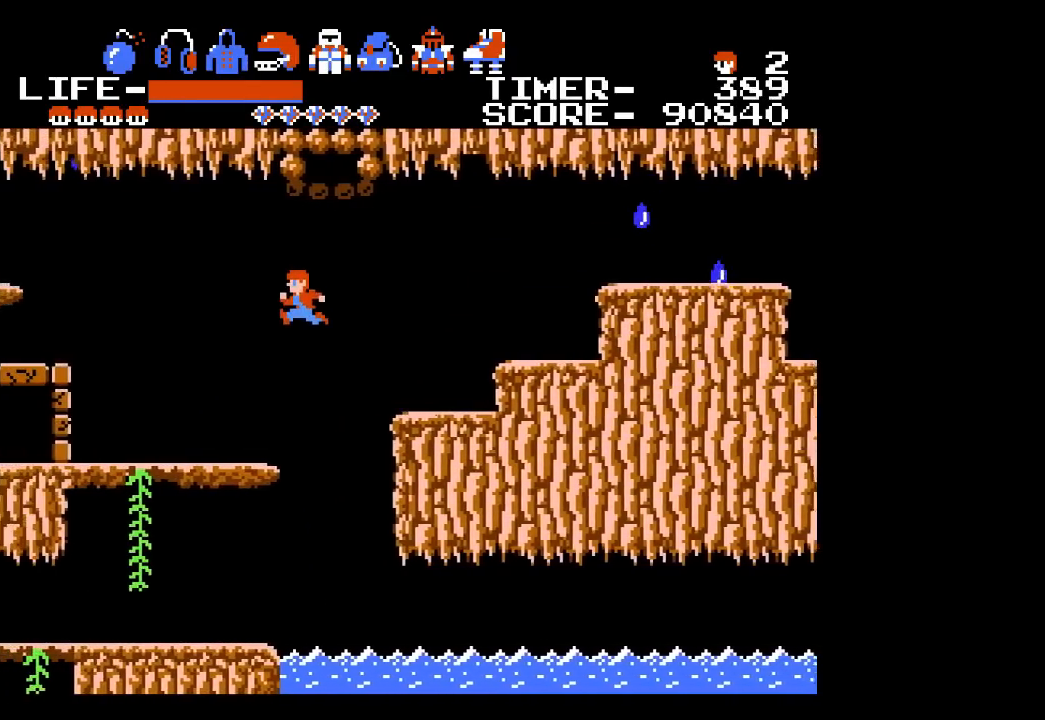
{"buttons": ["DPAD_LEFT"], "events": []}
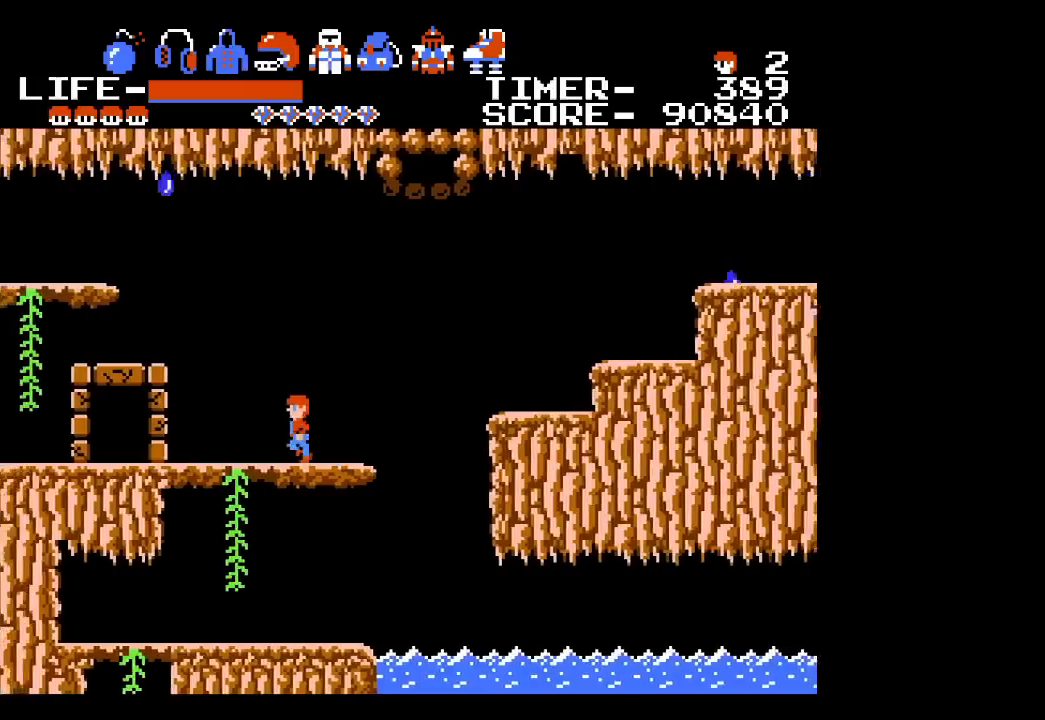
{"buttons": ["DPAD_LEFT"], "events": []}
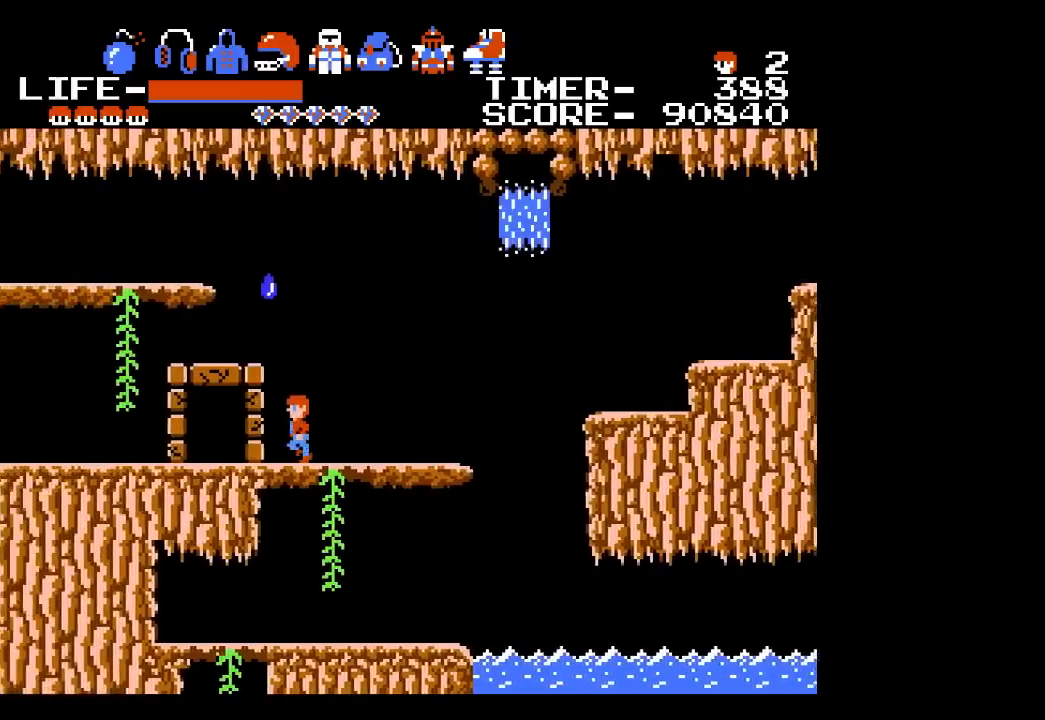
{"buttons": ["DPAD_LEFT"], "events": []}
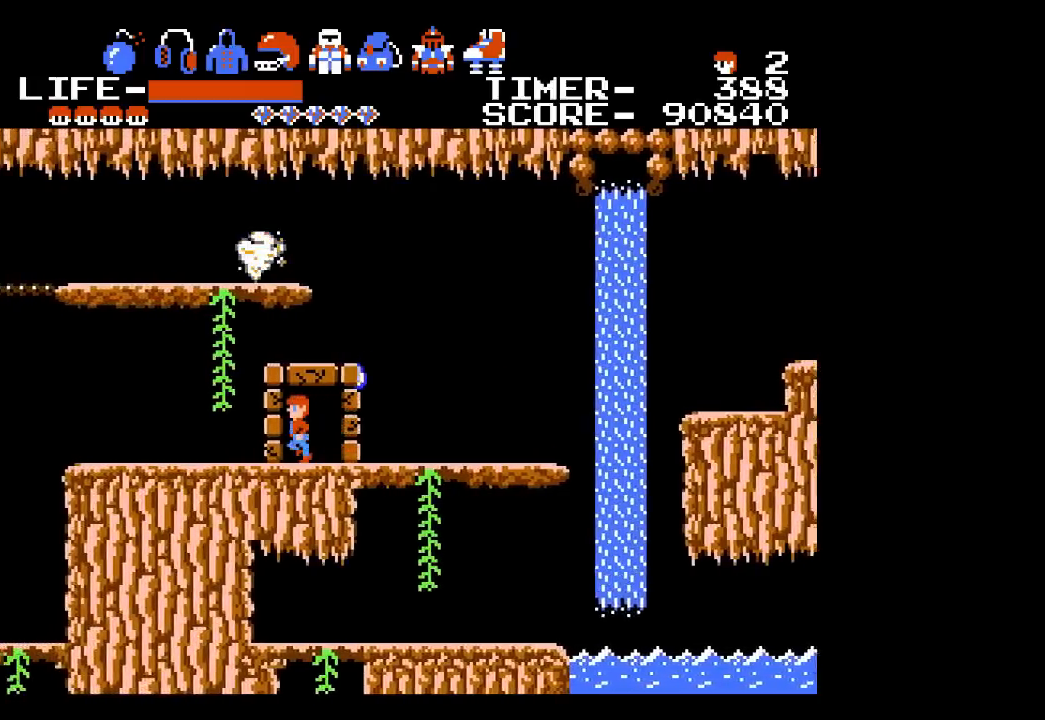
{"buttons": ["DPAD_UP"], "events": [[183, "DPAD_UP", "down"], [383, "DPAD_LEFT", "up"]]}
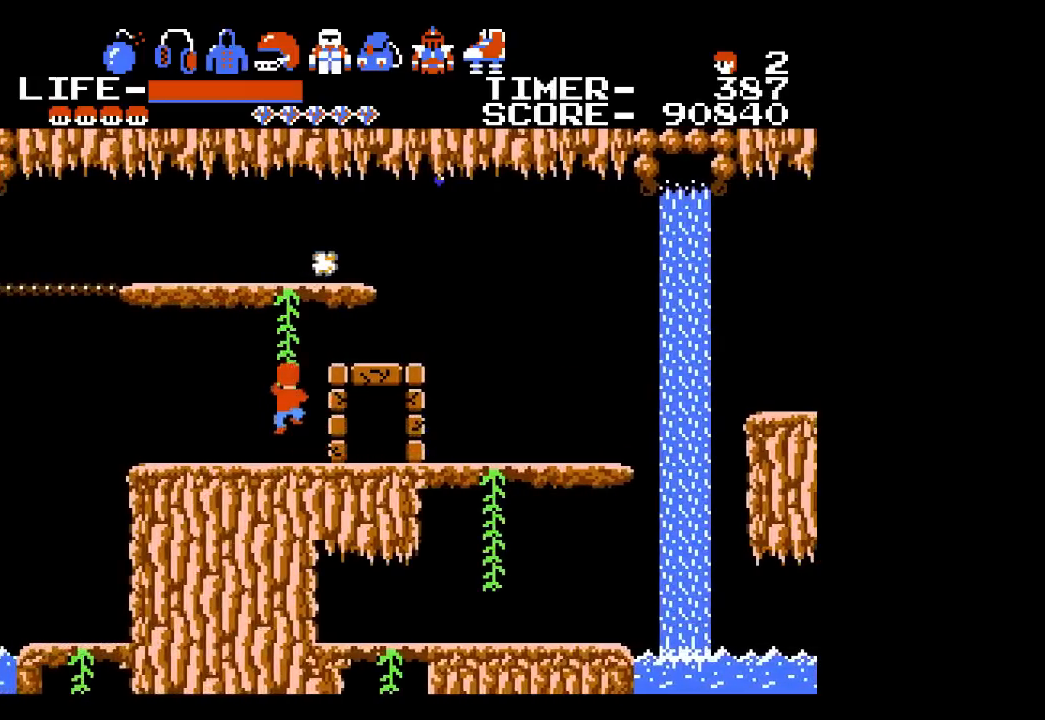
{"buttons": ["DPAD_UP"], "events": []}
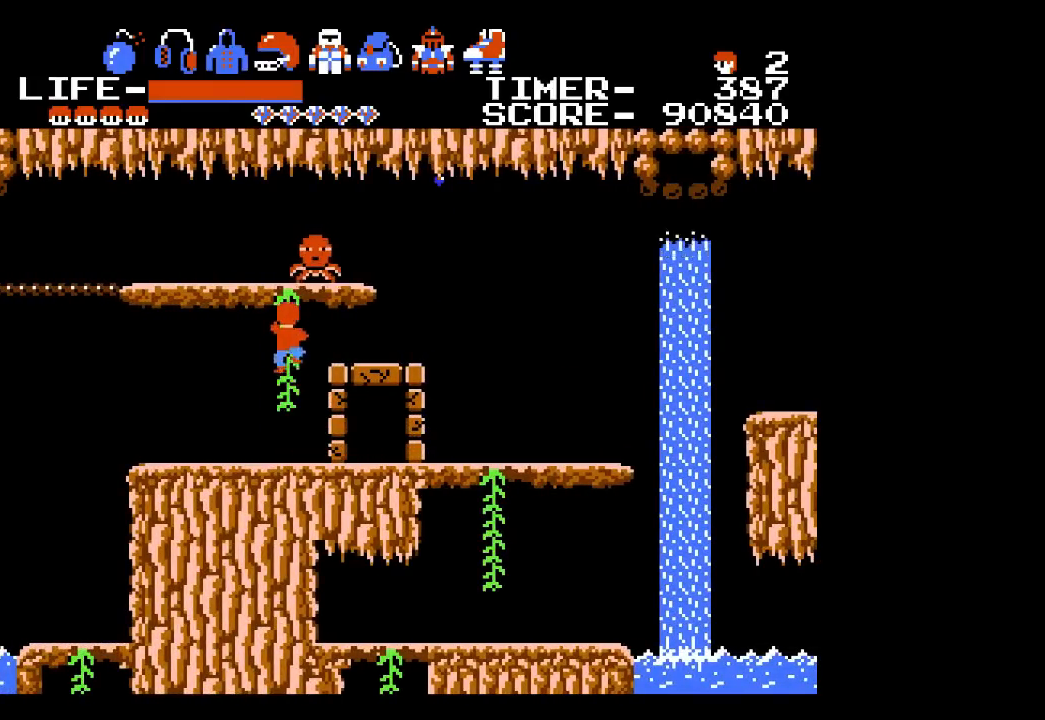
{"buttons": [], "events": [[100, "DPAD_UP", "up"]]}
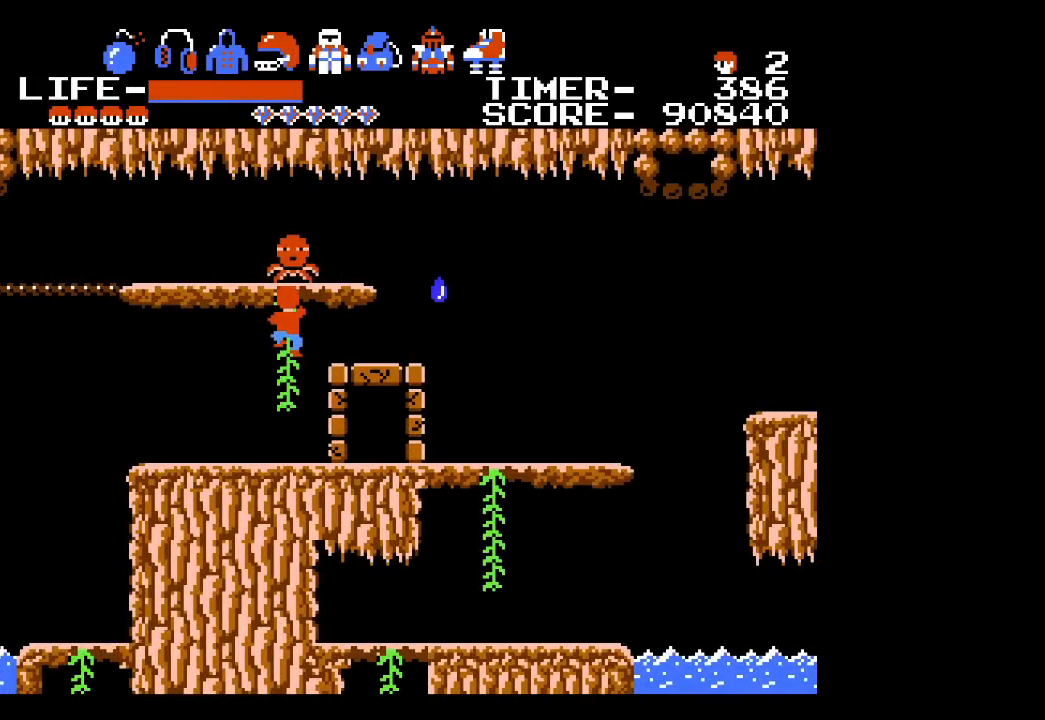
{"buttons": [], "events": []}
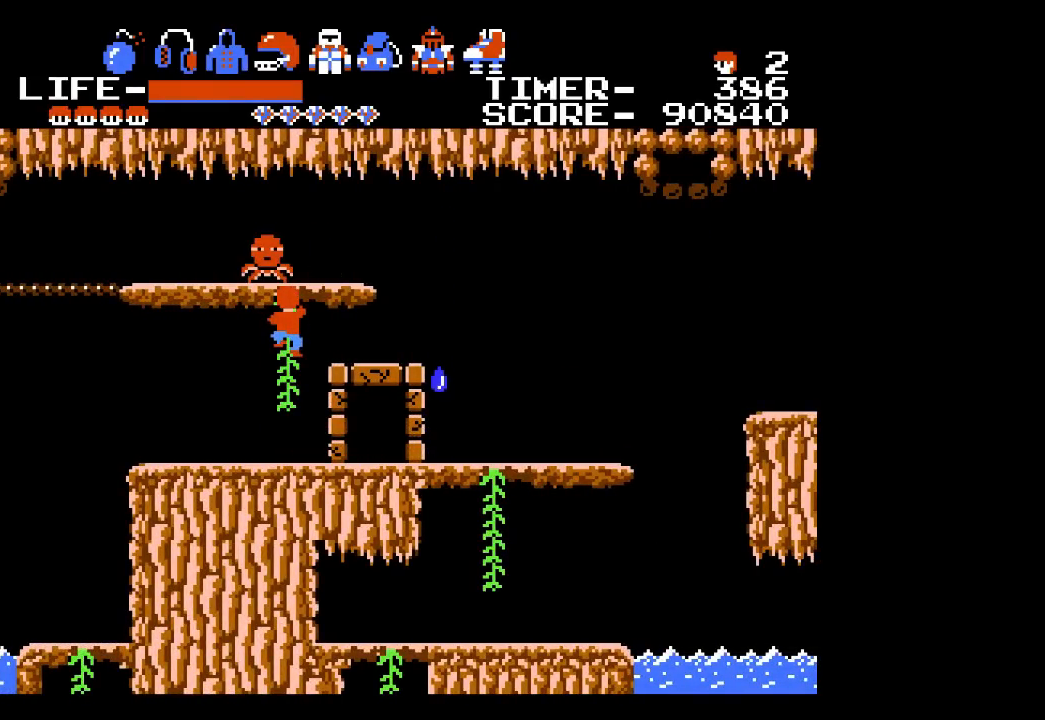
{"buttons": ["DPAD_UP"], "events": [[167, "DPAD_UP", "down"]]}
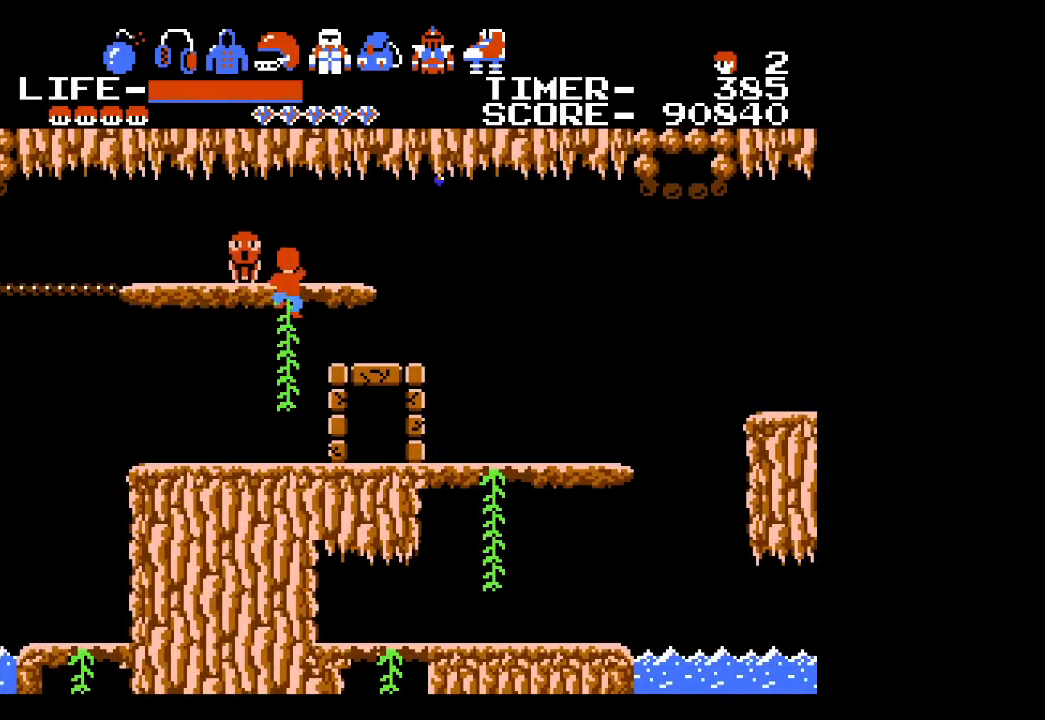
{"buttons": ["DPAD_LEFT"], "events": [[150, "DPAD_LEFT", "down"], [200, "DPAD_UP", "up"], [283, "X", "down"], [383, "X", "up"], [433, "X", "down"], [500, "X", "up"]]}
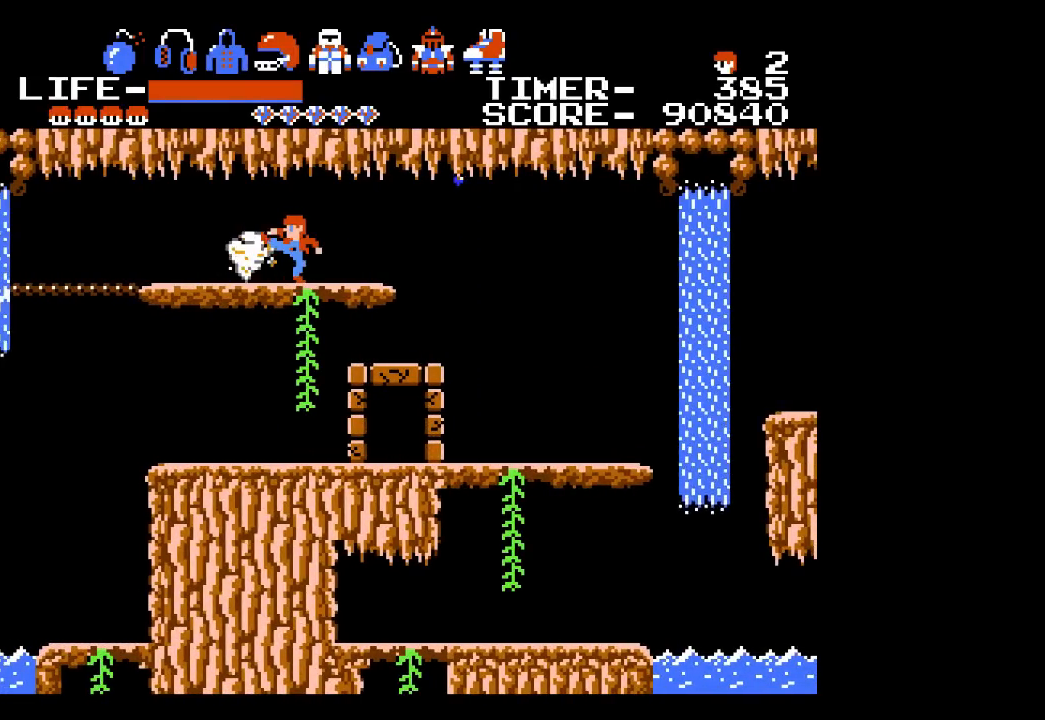
{"buttons": [], "events": [[217, "DPAD_LEFT", "up"]]}
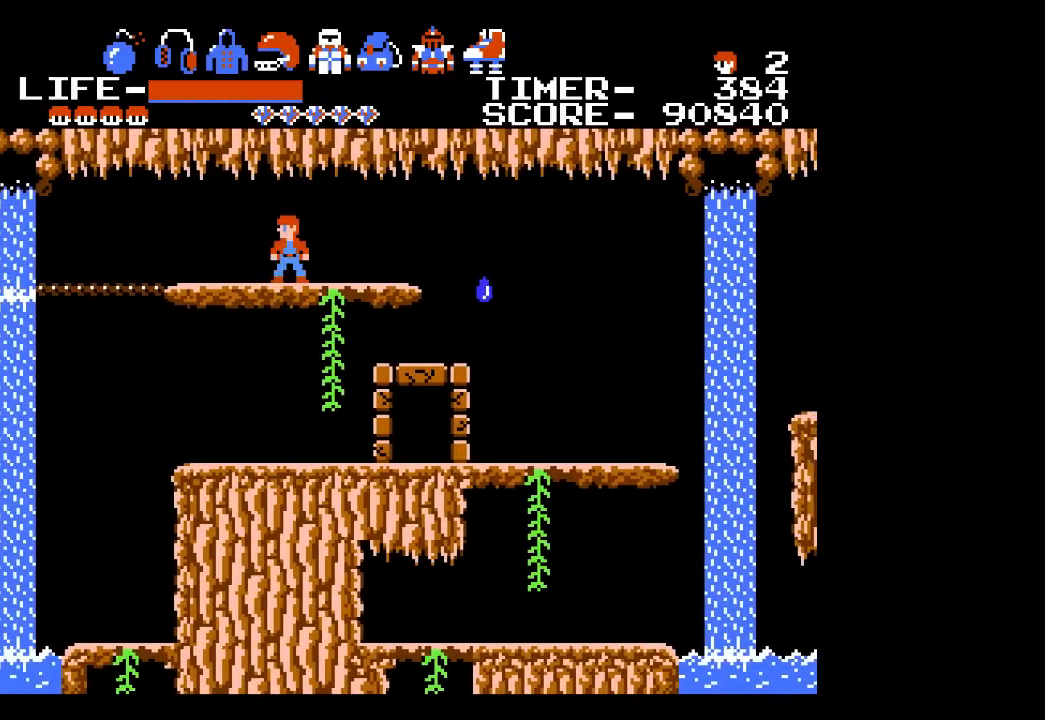
{"buttons": ["DPAD_LEFT"], "events": [[250, "DPAD_LEFT", "down"]]}
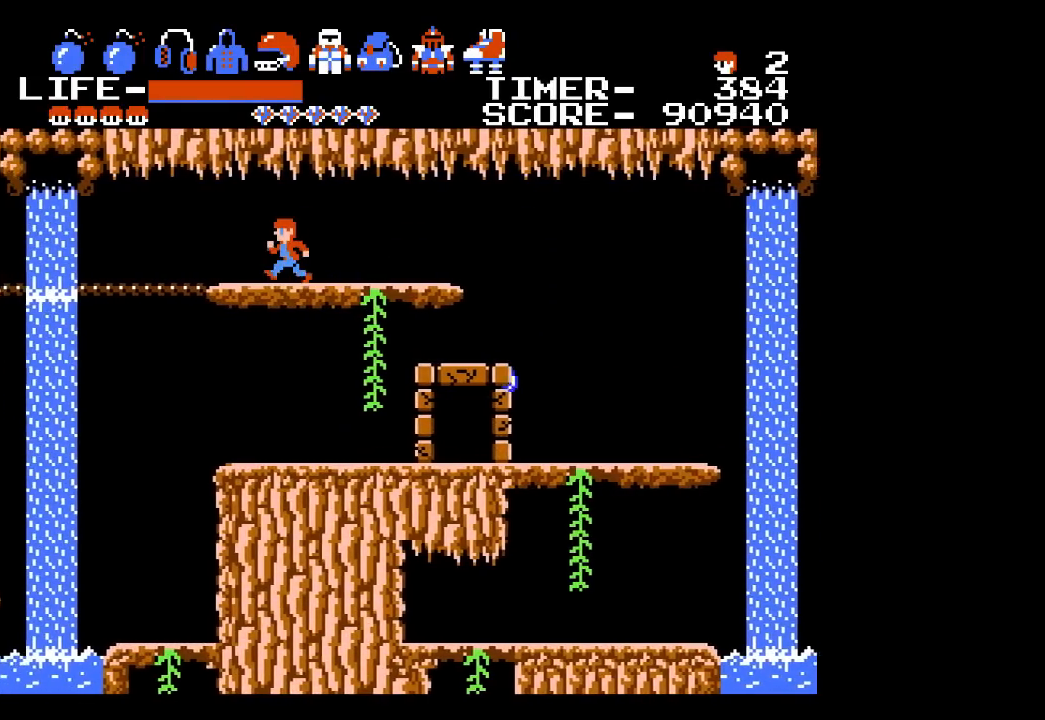
{"buttons": ["DPAD_LEFT"], "events": []}
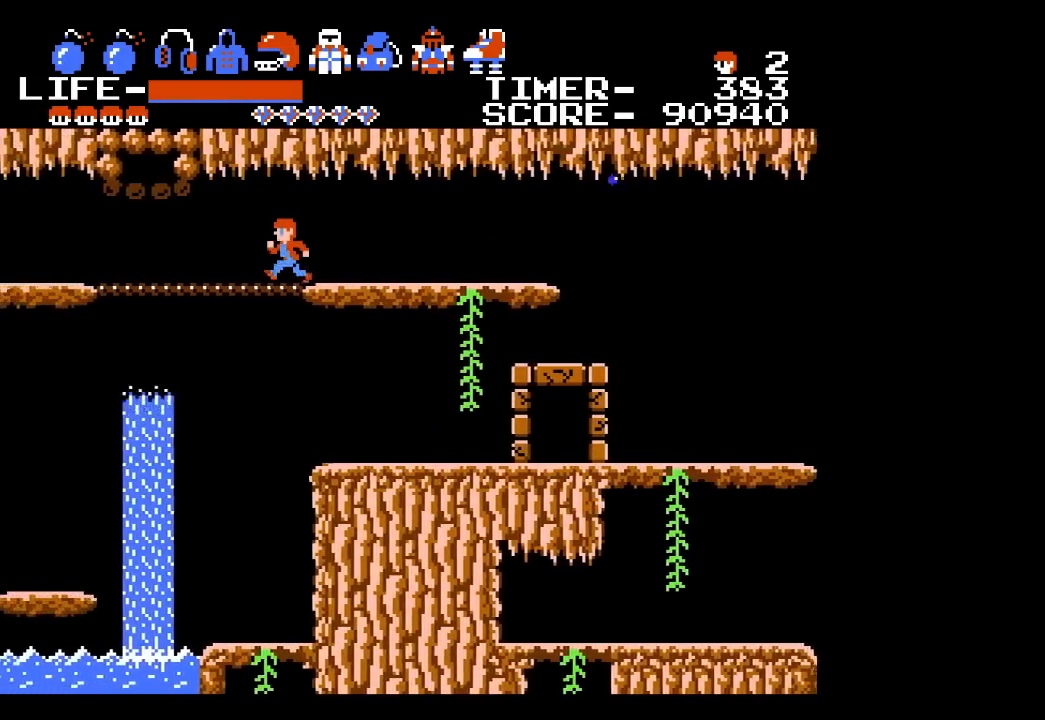
{"buttons": ["DPAD_LEFT"], "events": []}
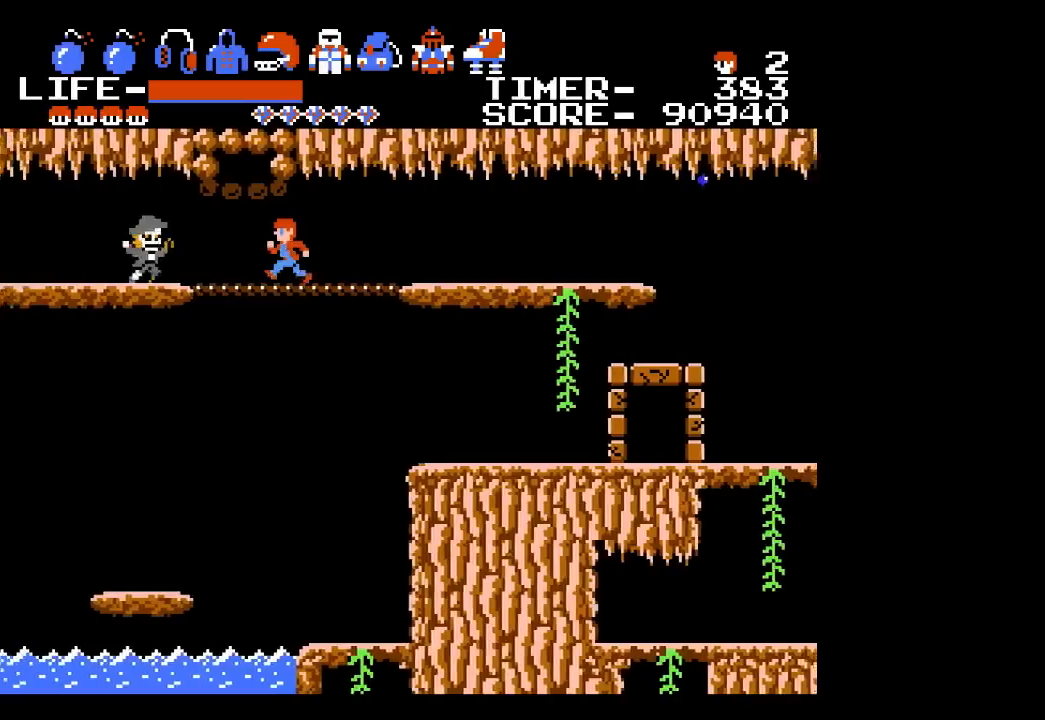
{"buttons": ["DPAD_LEFT"], "events": []}
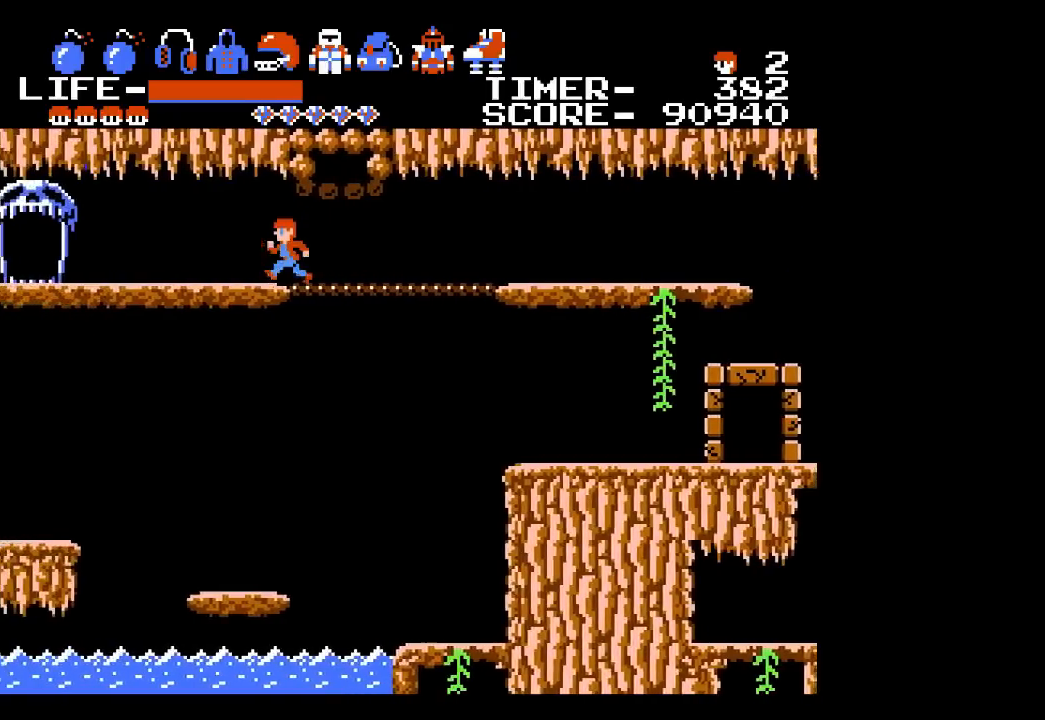
{"buttons": ["DPAD_LEFT"], "events": [[50, "X", "down"], [117, "X", "up"]]}
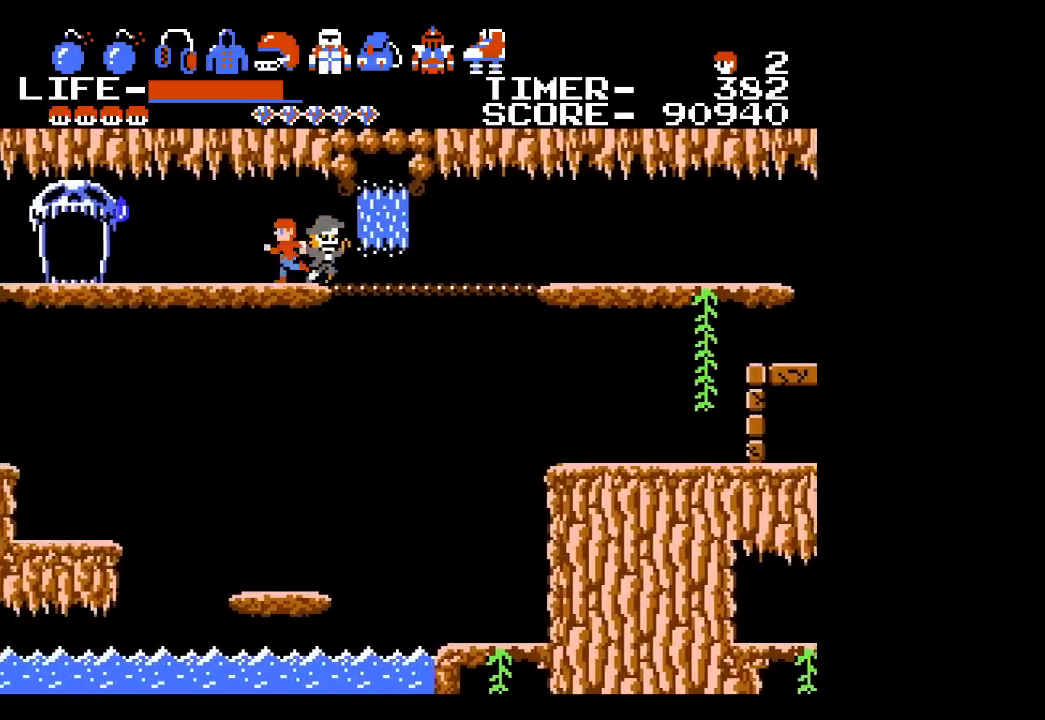
{"buttons": ["DPAD_LEFT"], "events": []}
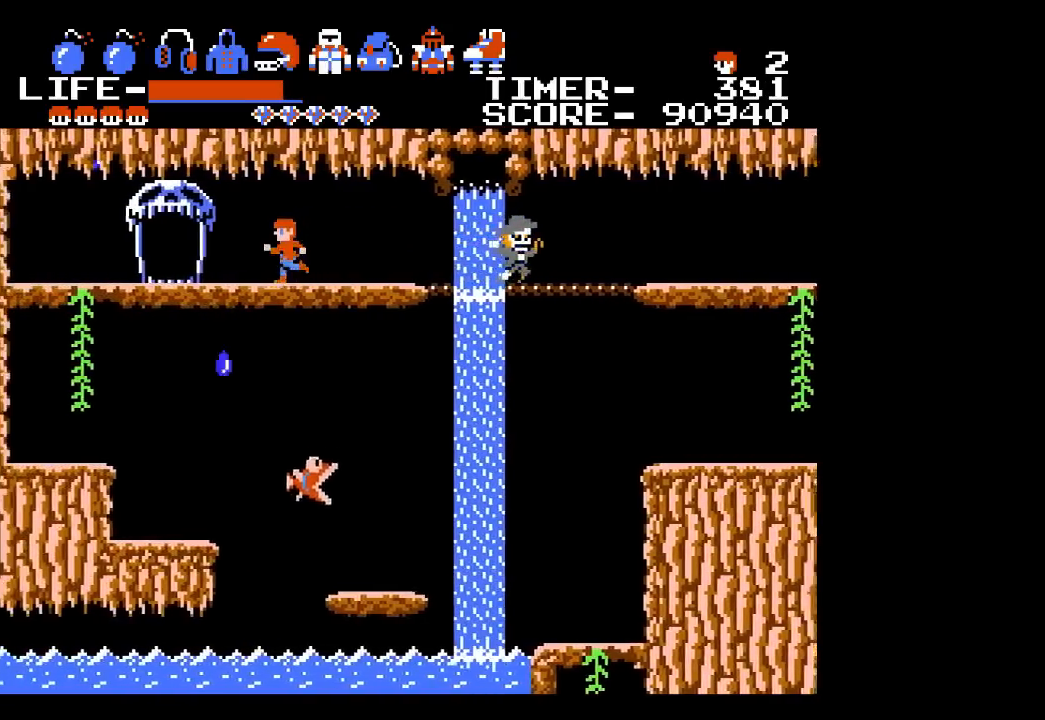
{"buttons": ["DPAD_LEFT"], "events": []}
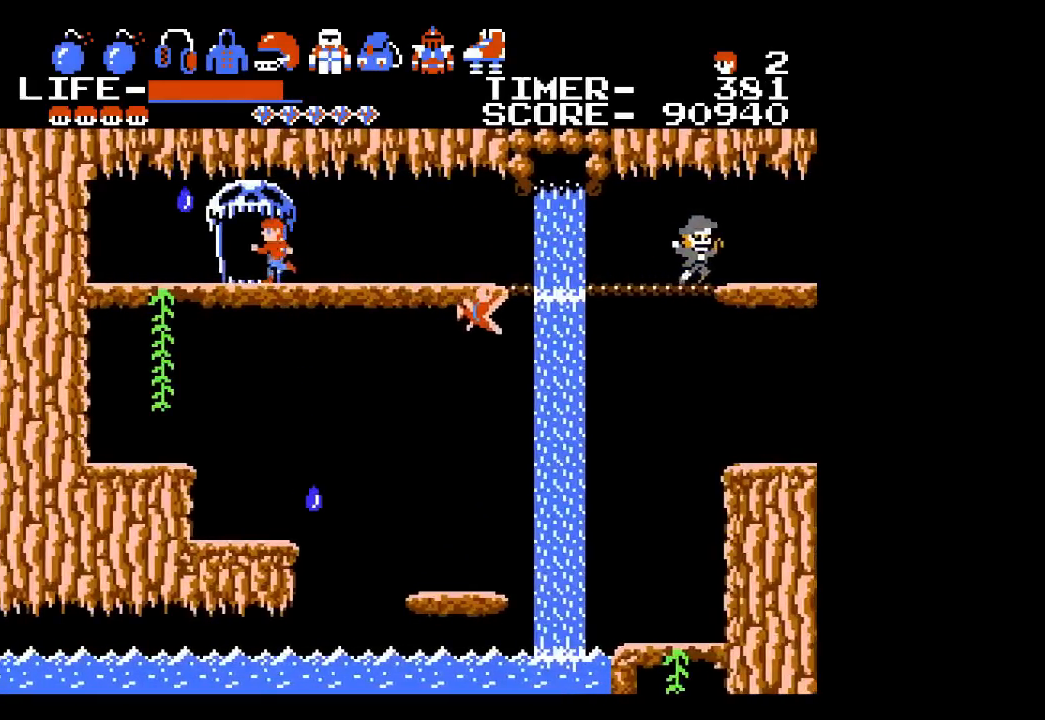
{"buttons": ["DPAD_LEFT"], "events": [[33, "DPAD_LEFT", "up"], [317, "DPAD_LEFT", "down"]]}